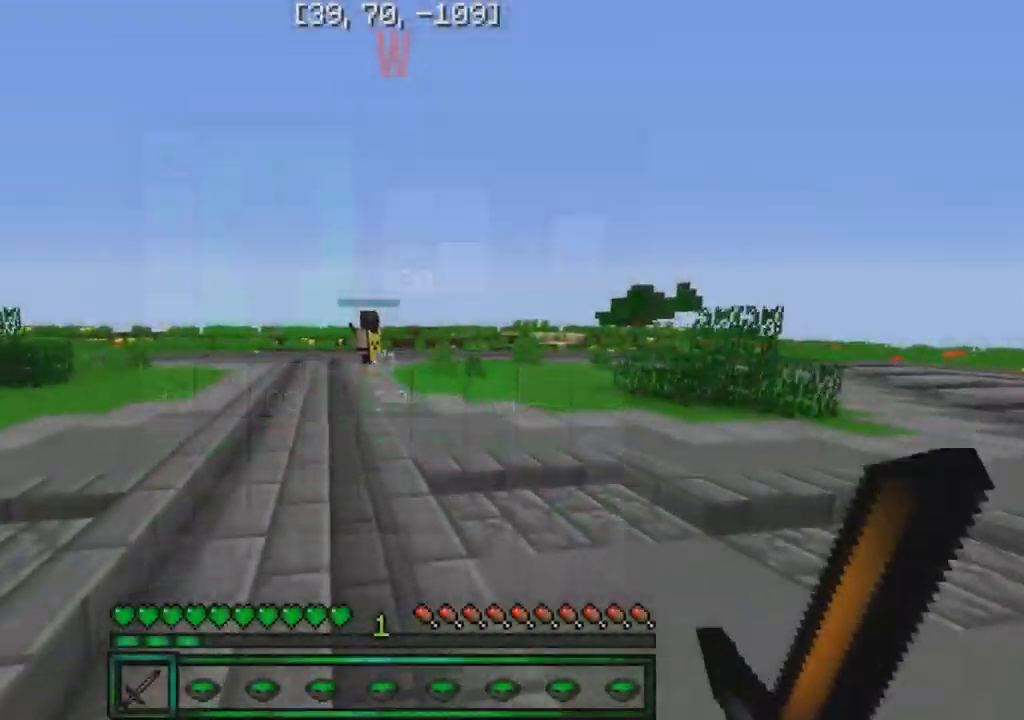
Gameplay with keyboard; each line is a JSON object with the keys held at the frame after it. "events" lists presses ("down") and releases ("up") of "a", "d", "s" and "w" between this image and that frame as [ms after this image, input, new state], when the widget could be followed in between. No other keys are recorded. Mouse input is not recorded.
{"keys": ["w"], "events": []}
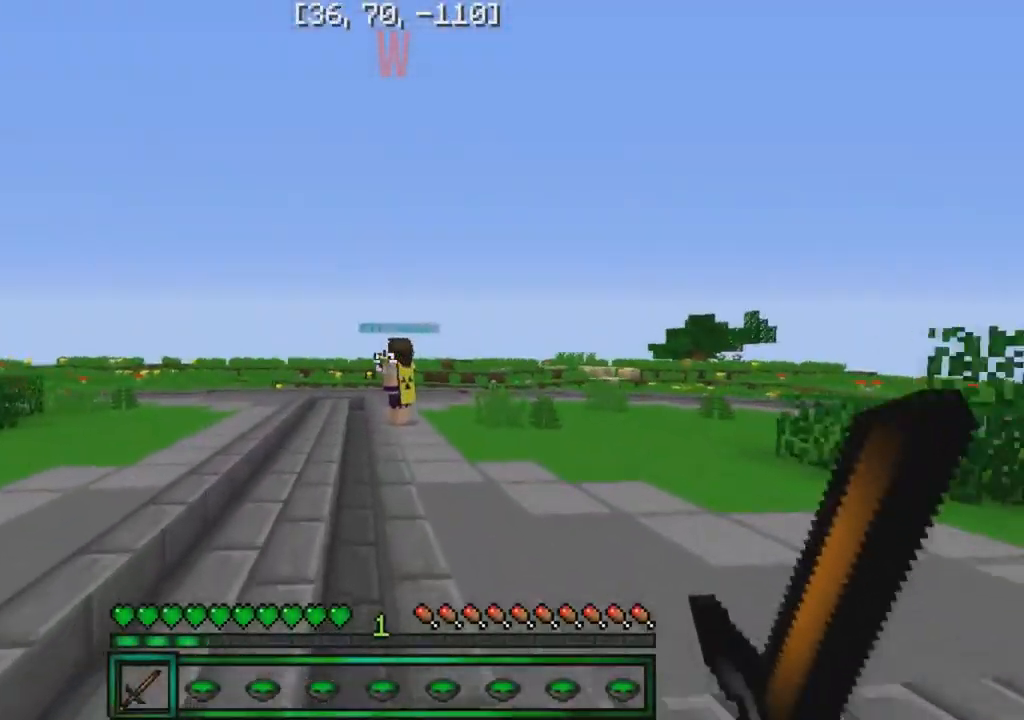
{"keys": ["w"], "events": []}
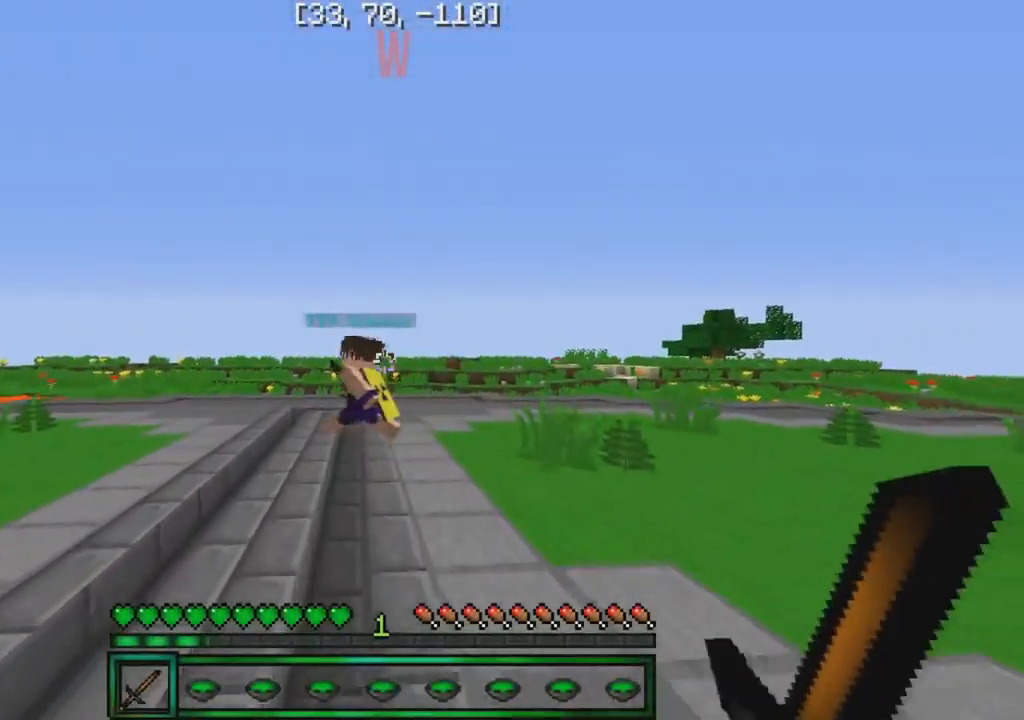
{"keys": [], "events": [[317, "w", "up"]]}
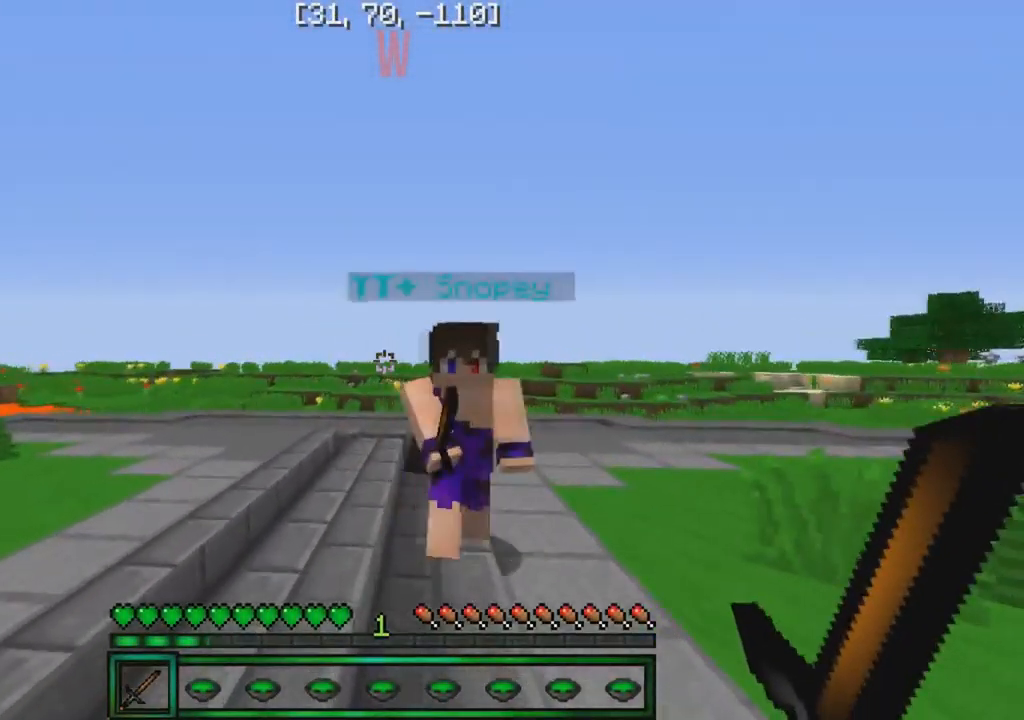
{"keys": [], "events": [[101, "s", "down"], [484, "s", "up"]]}
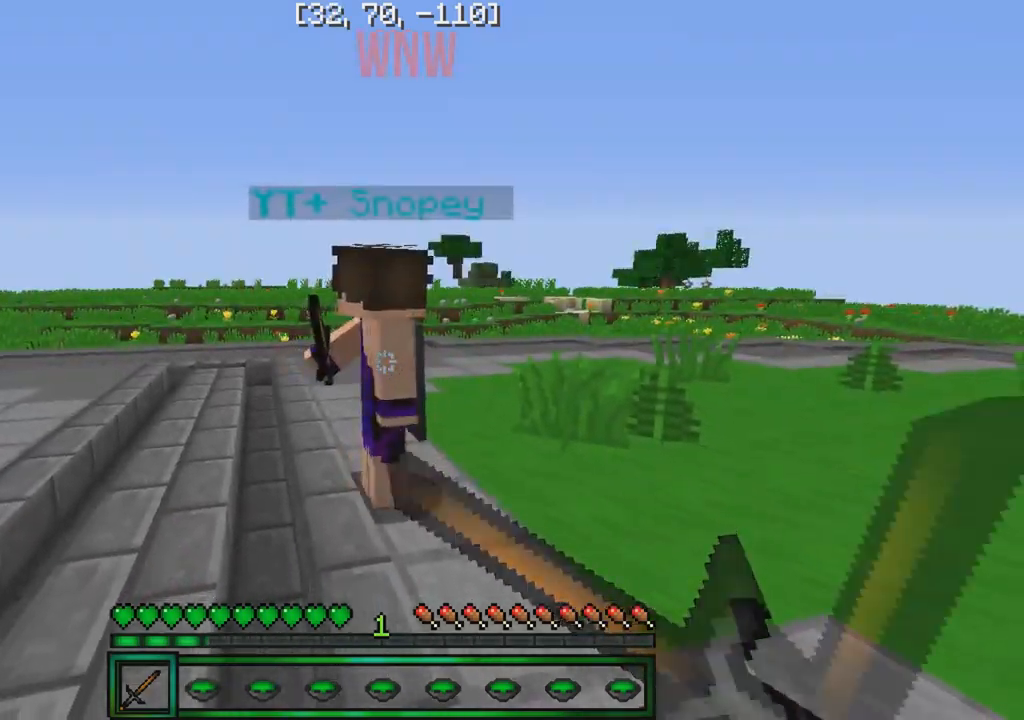
{"keys": ["w"], "events": [[83, "w", "down"]]}
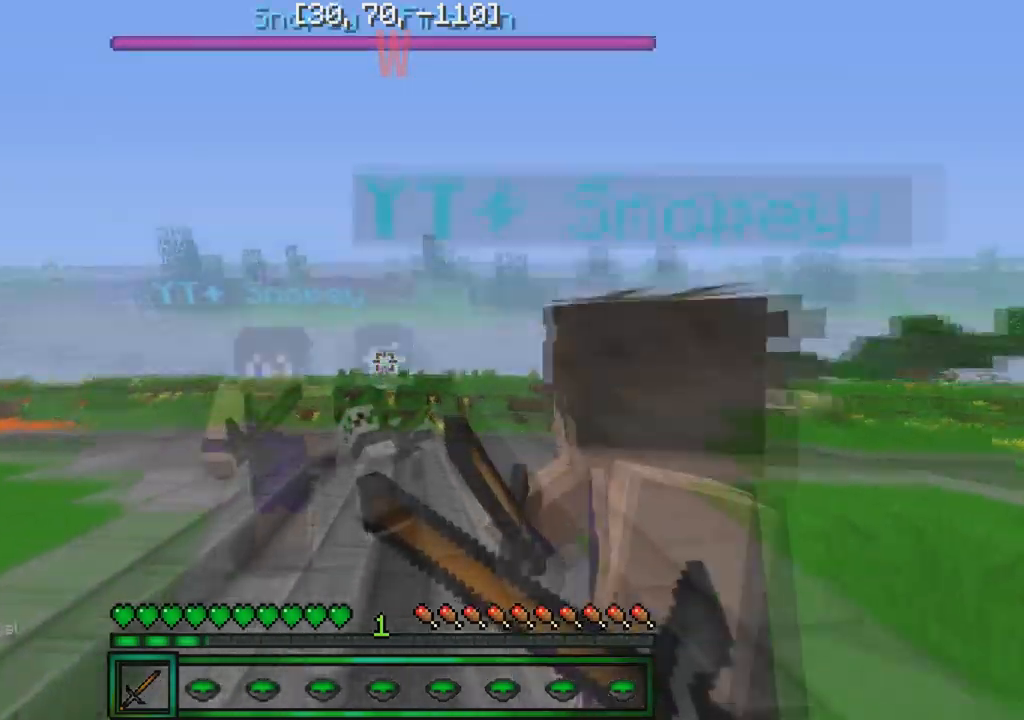
{"keys": [], "events": [[217, "w", "up"]]}
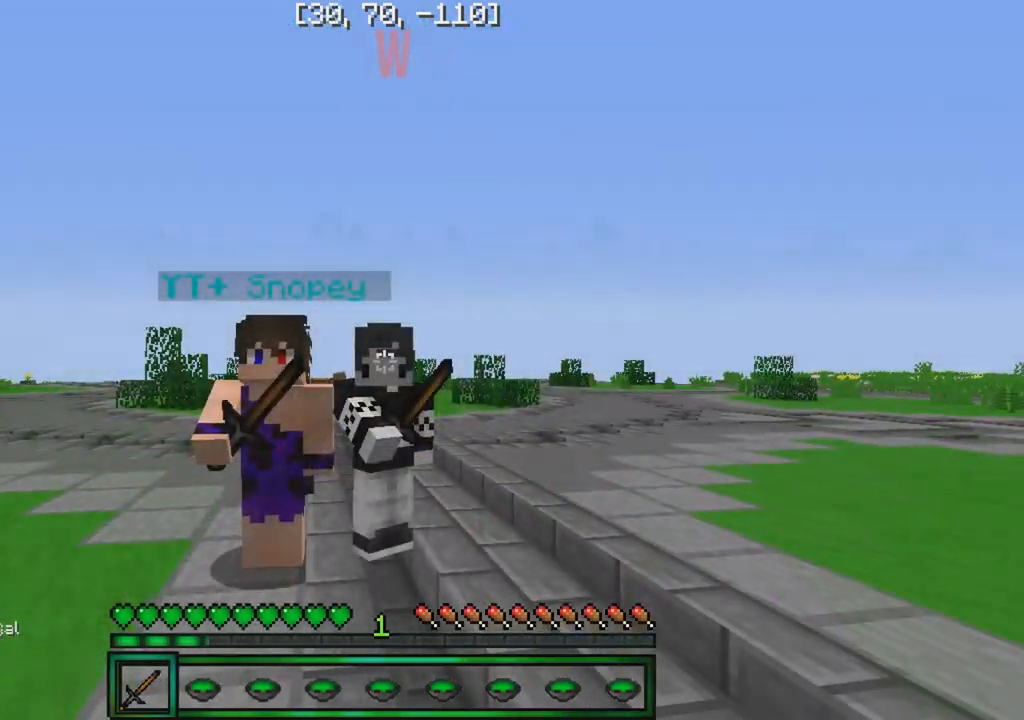
{"keys": [], "events": []}
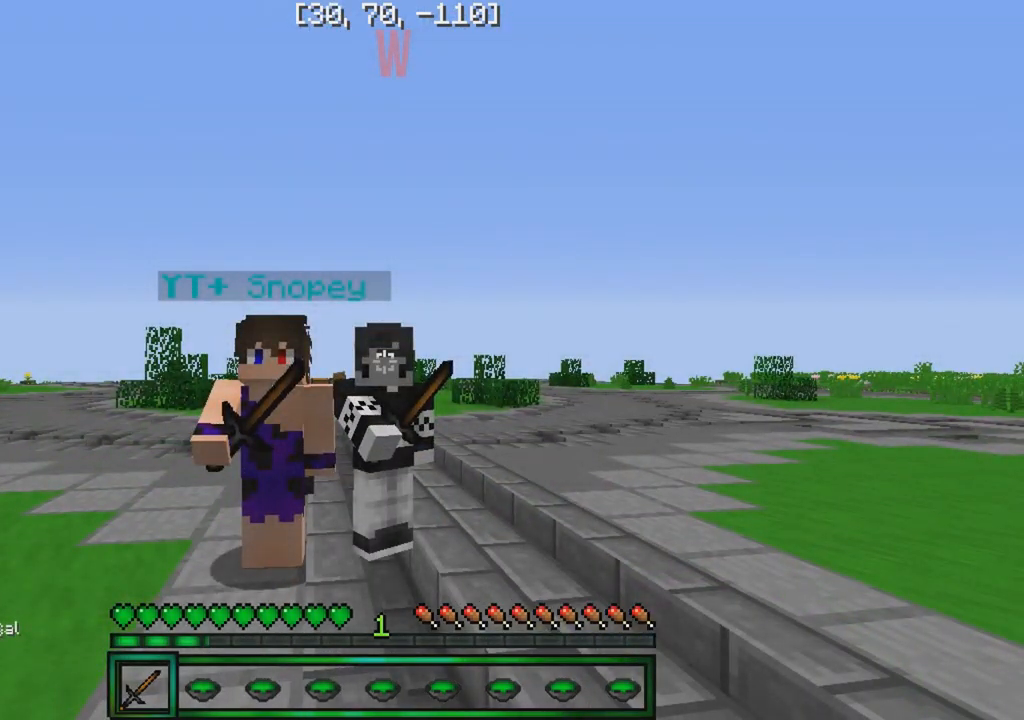
{"keys": [], "events": []}
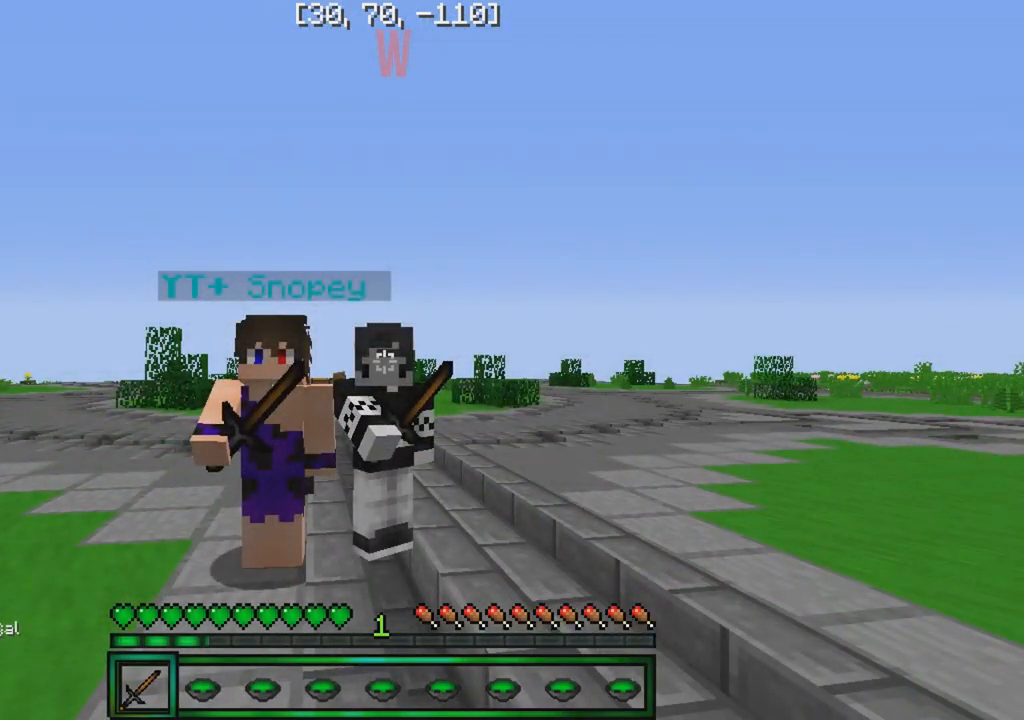
{"keys": [], "events": []}
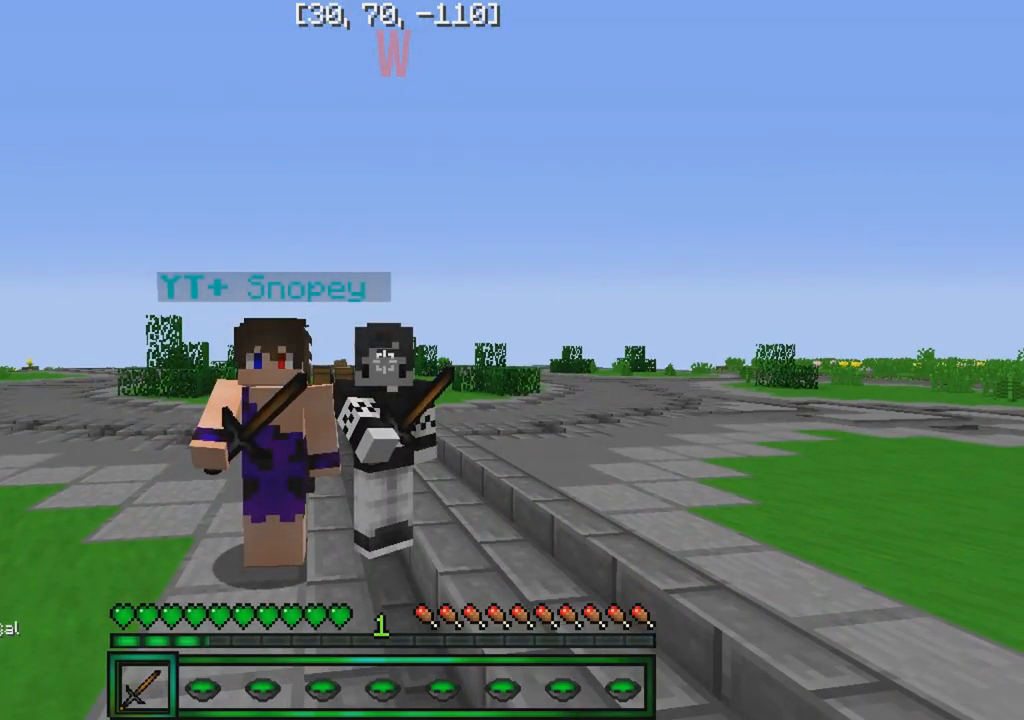
{"keys": [], "events": []}
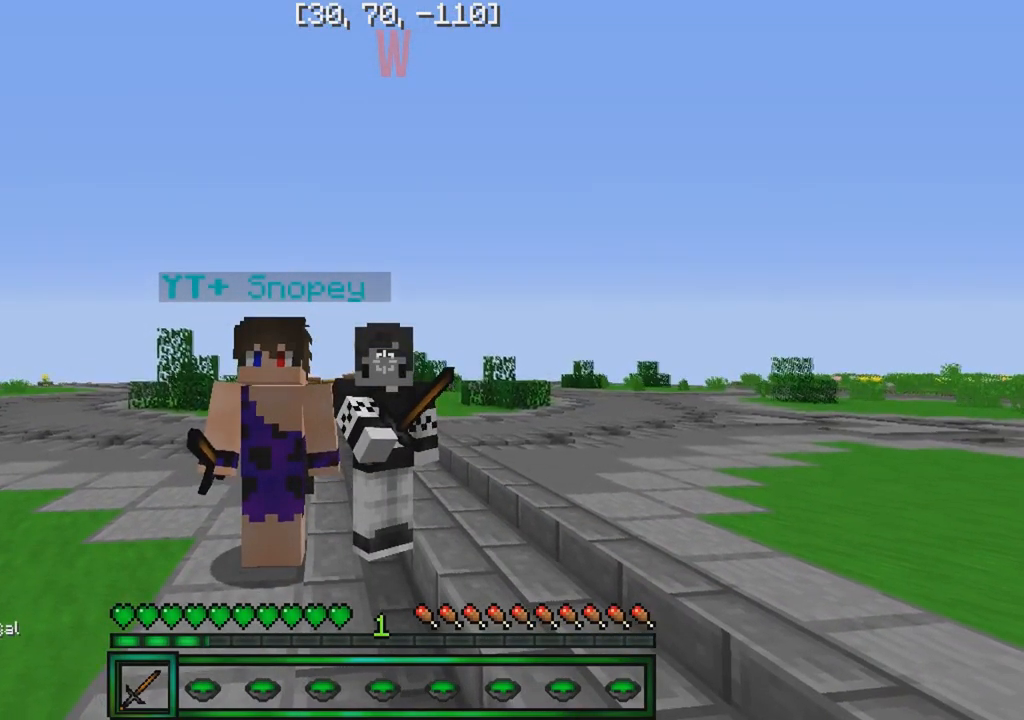
{"keys": [], "events": []}
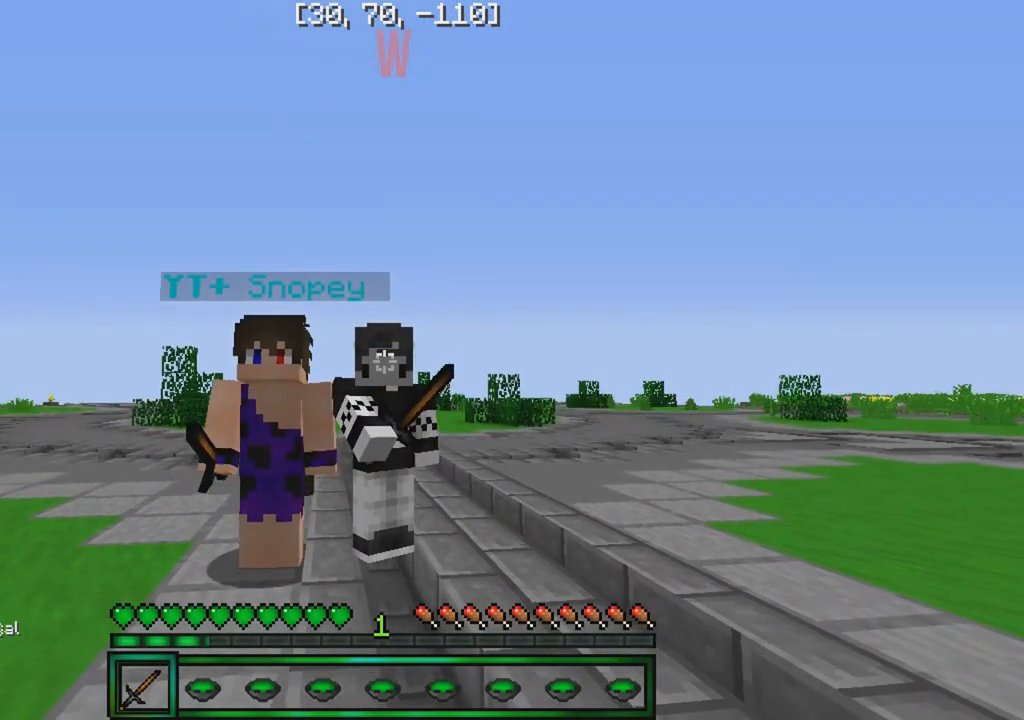
{"keys": [], "events": []}
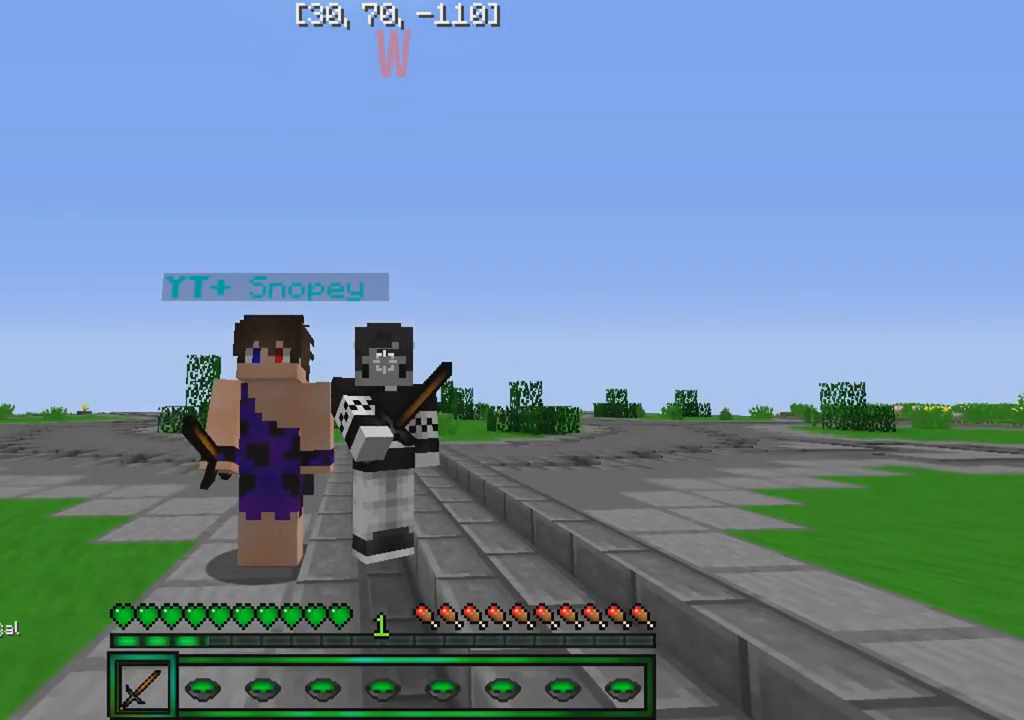
{"keys": [], "events": []}
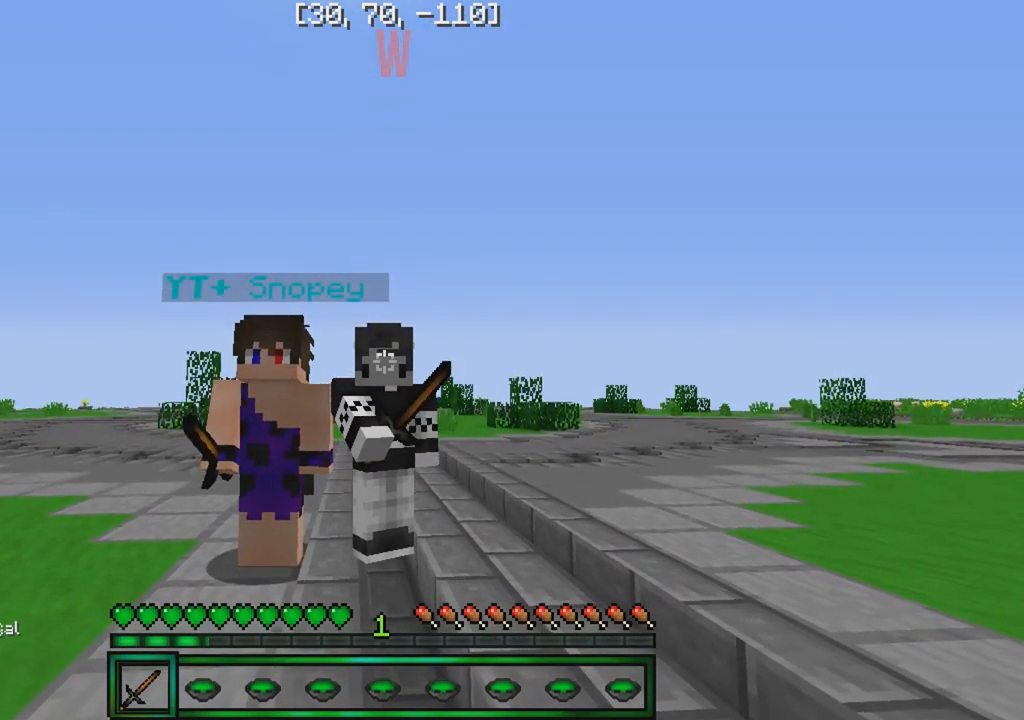
{"keys": [], "events": []}
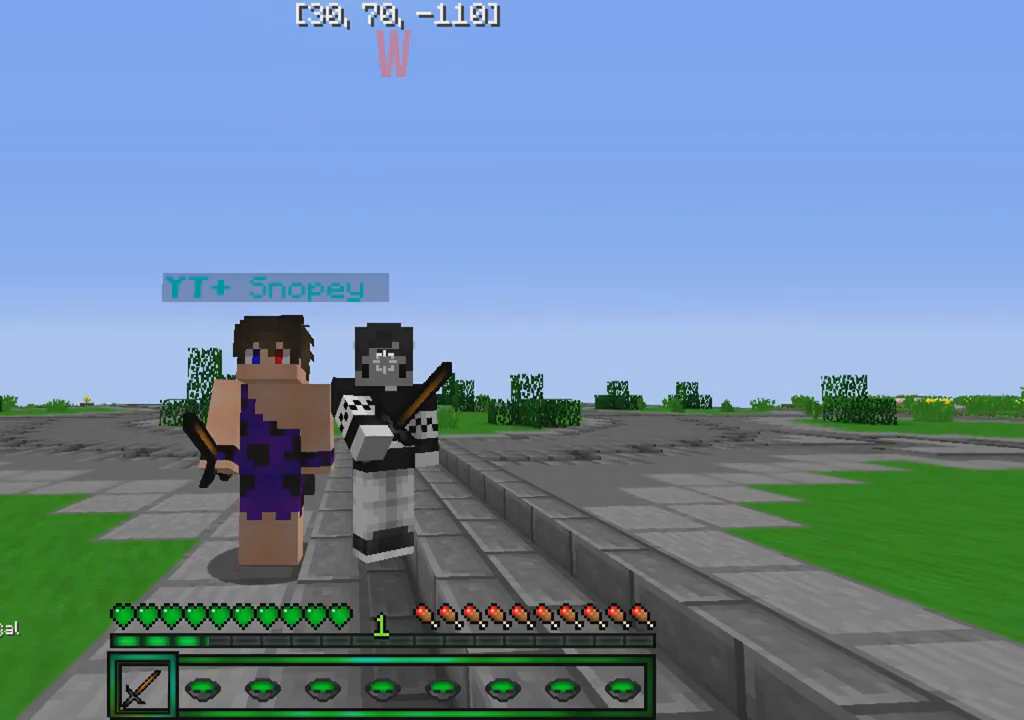
{"keys": [], "events": []}
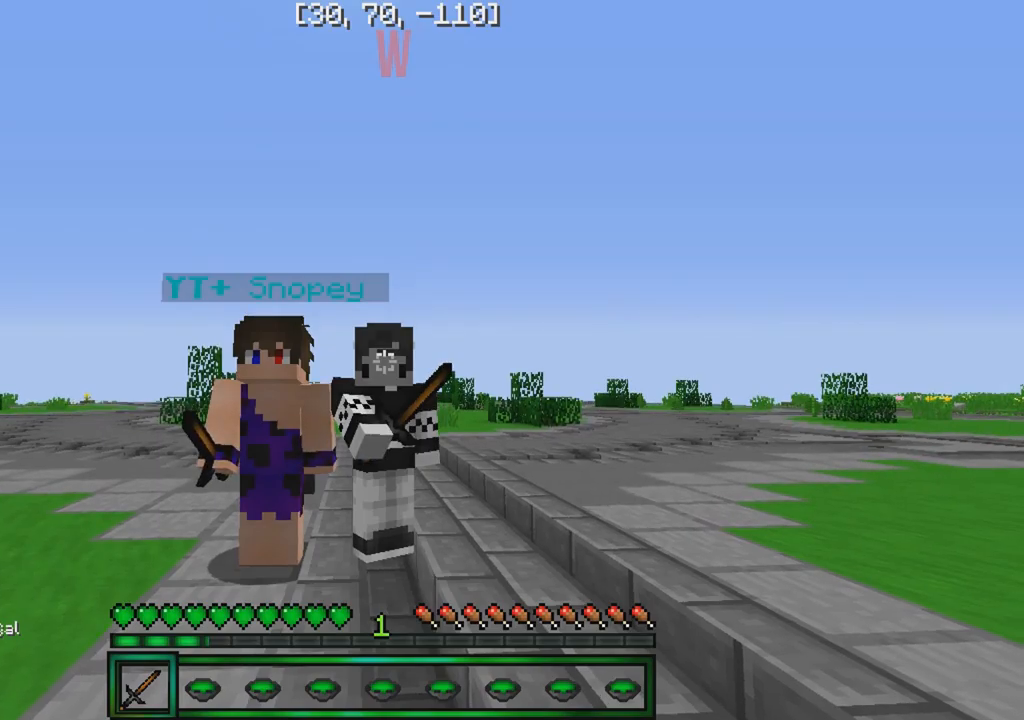
{"keys": [], "events": []}
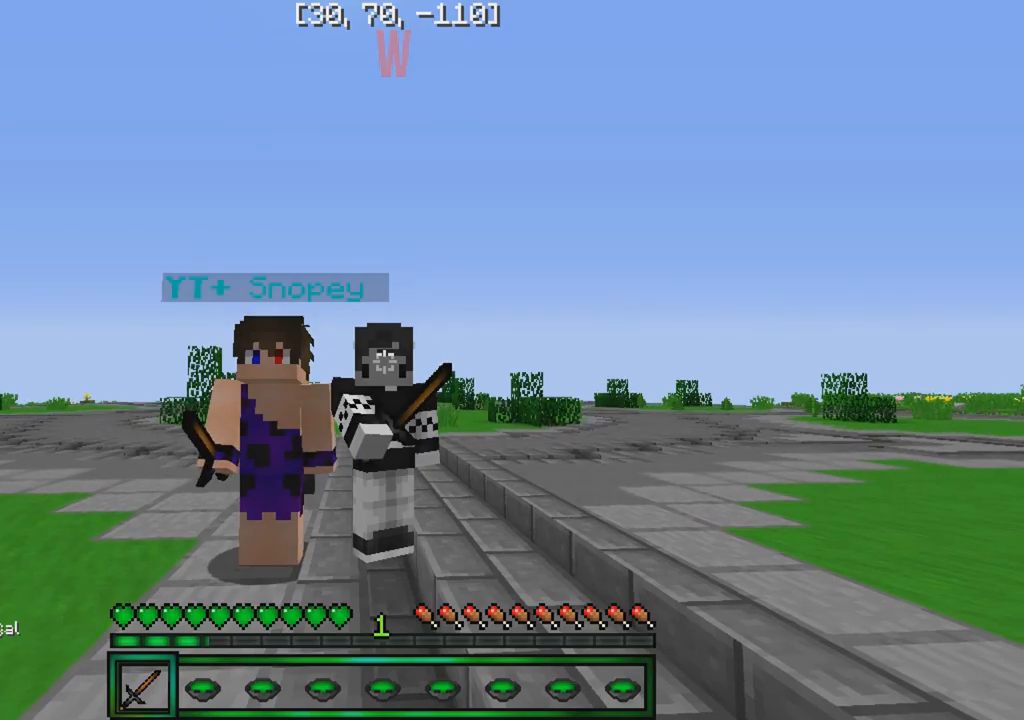
{"keys": ["s"], "events": [[500, "s", "down"]]}
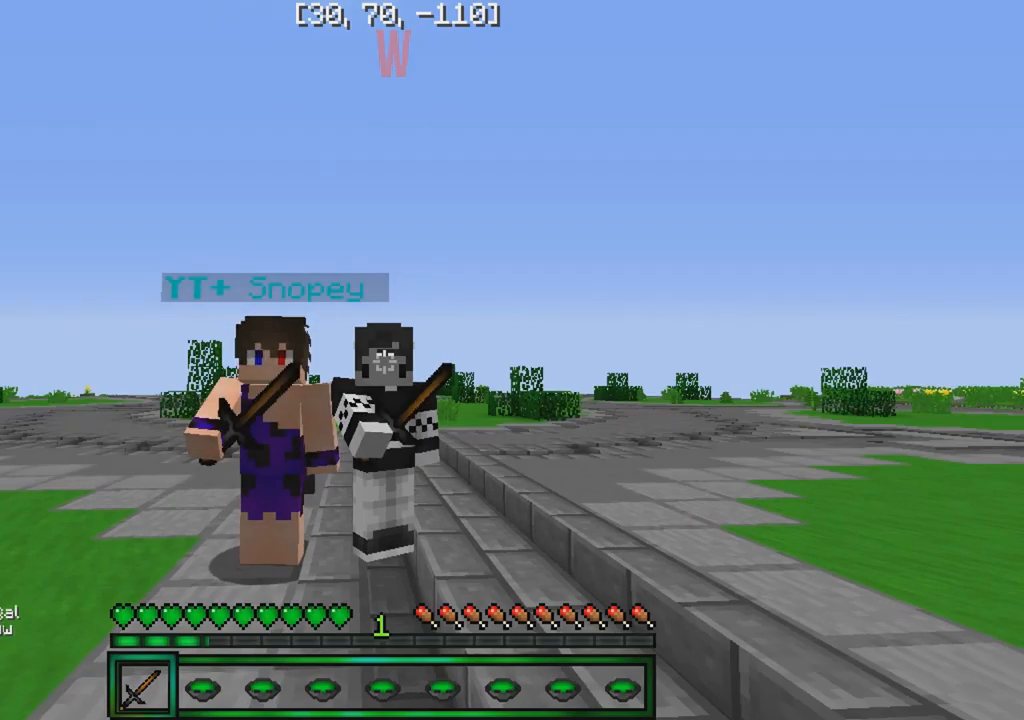
{"keys": ["s"], "events": []}
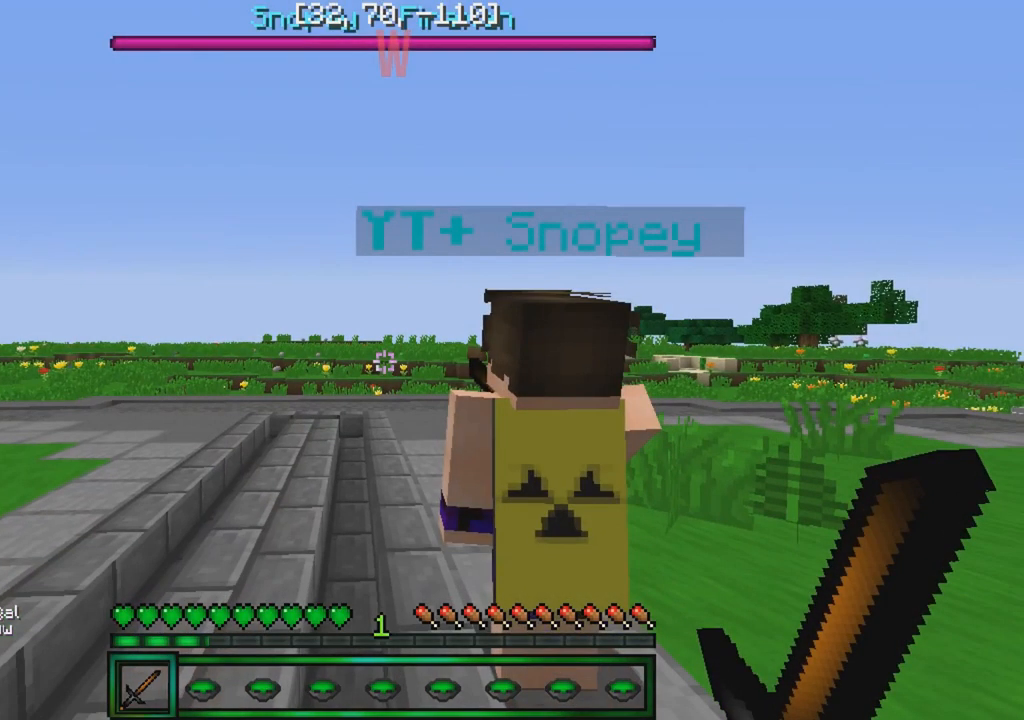
{"keys": ["s"], "events": []}
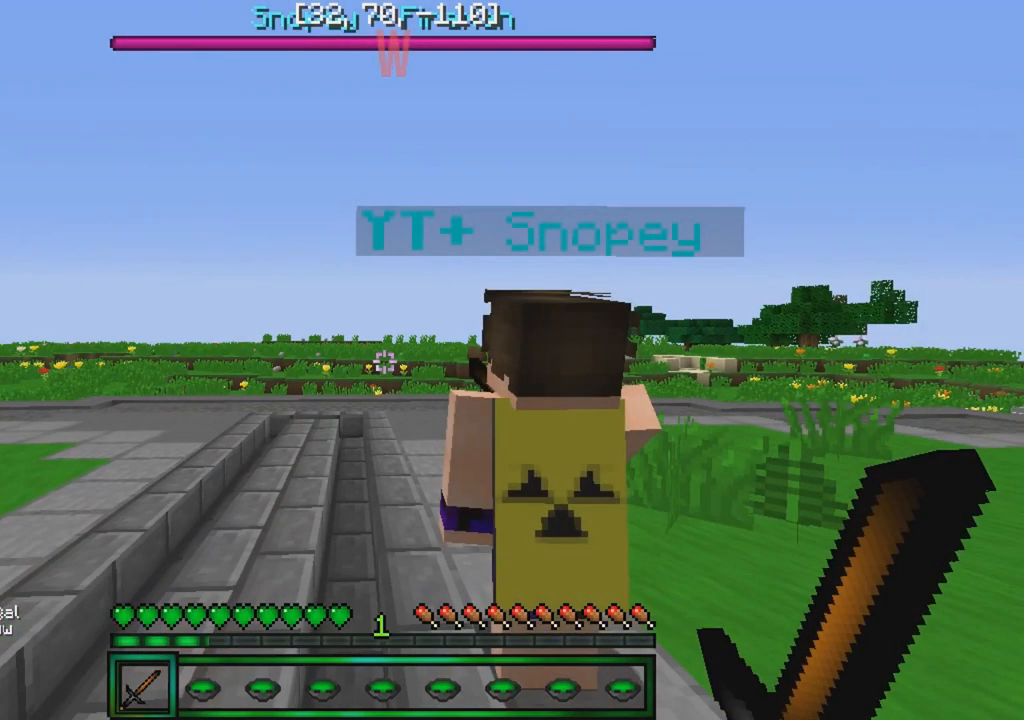
{"keys": ["d"], "events": [[167, "s", "up"], [167, "w", "down"], [200, "w", "up"], [284, "s", "down"], [434, "d", "down"], [450, "s", "up"]]}
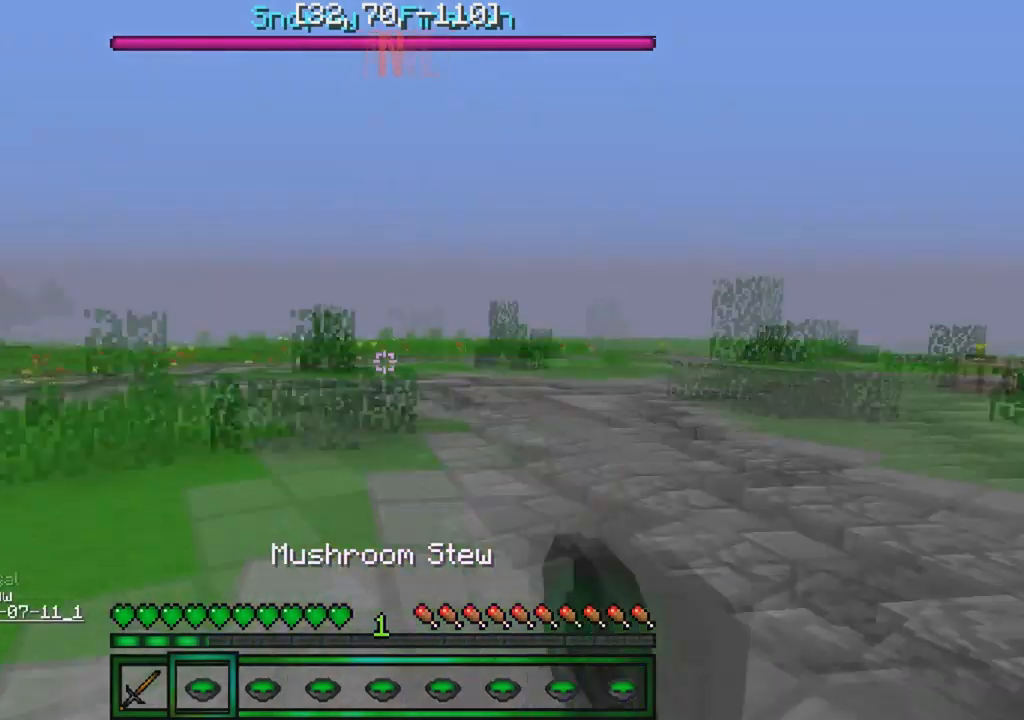
{"keys": ["w"], "events": [[50, "w", "down"], [234, "d", "up"]]}
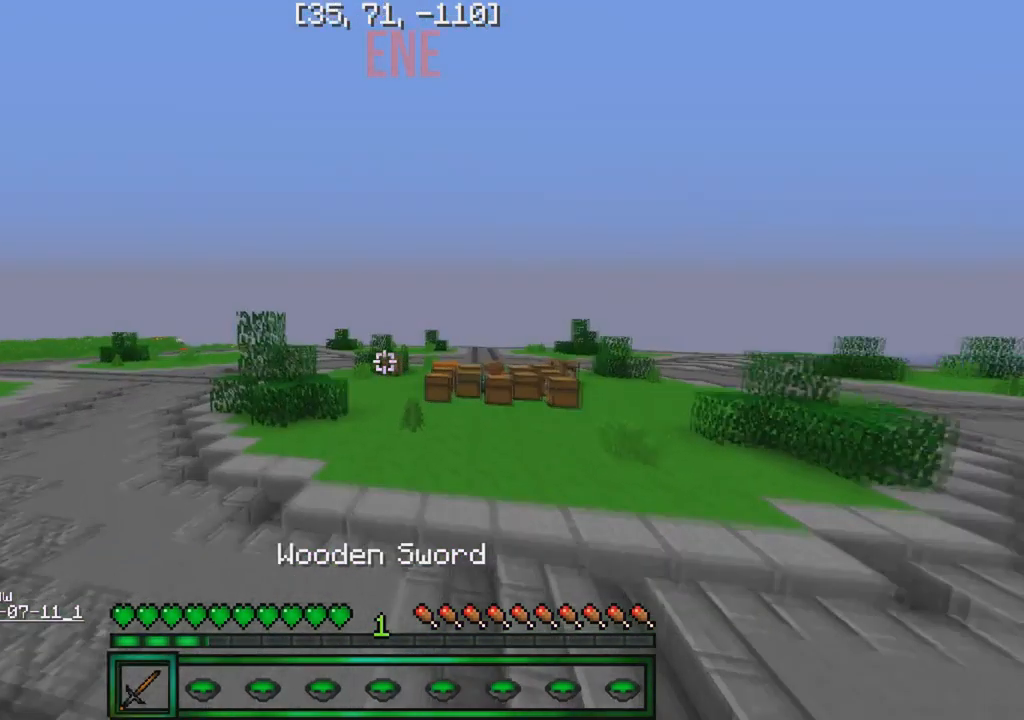
{"keys": ["s"], "events": [[134, "d", "down"], [267, "w", "up"], [384, "s", "down"], [450, "d", "up"]]}
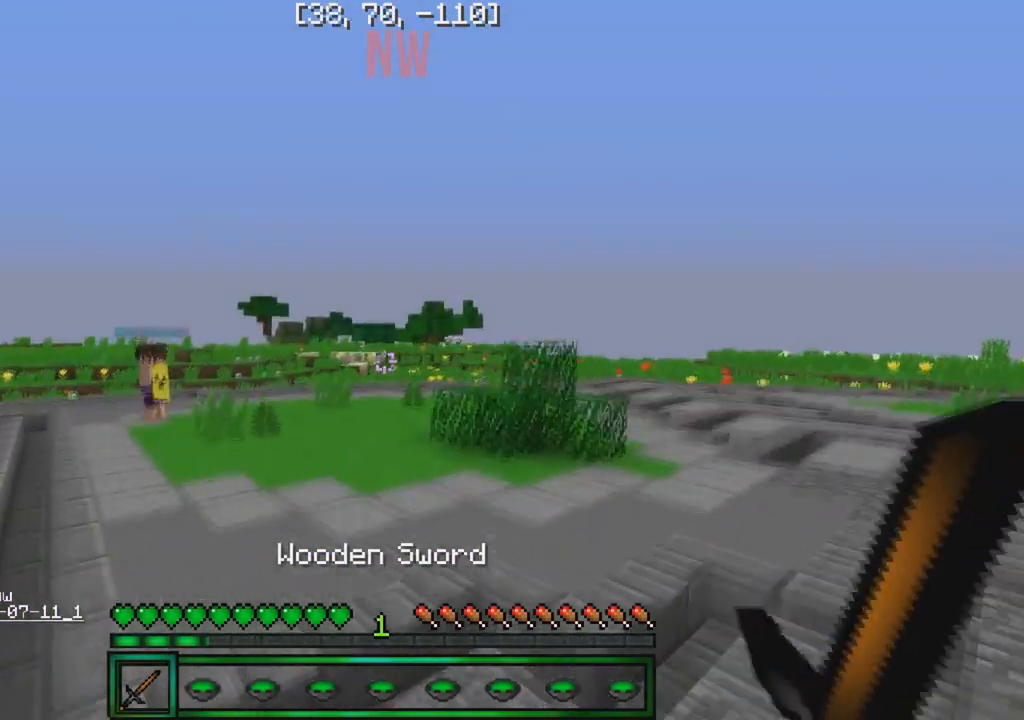
{"keys": ["s"], "events": []}
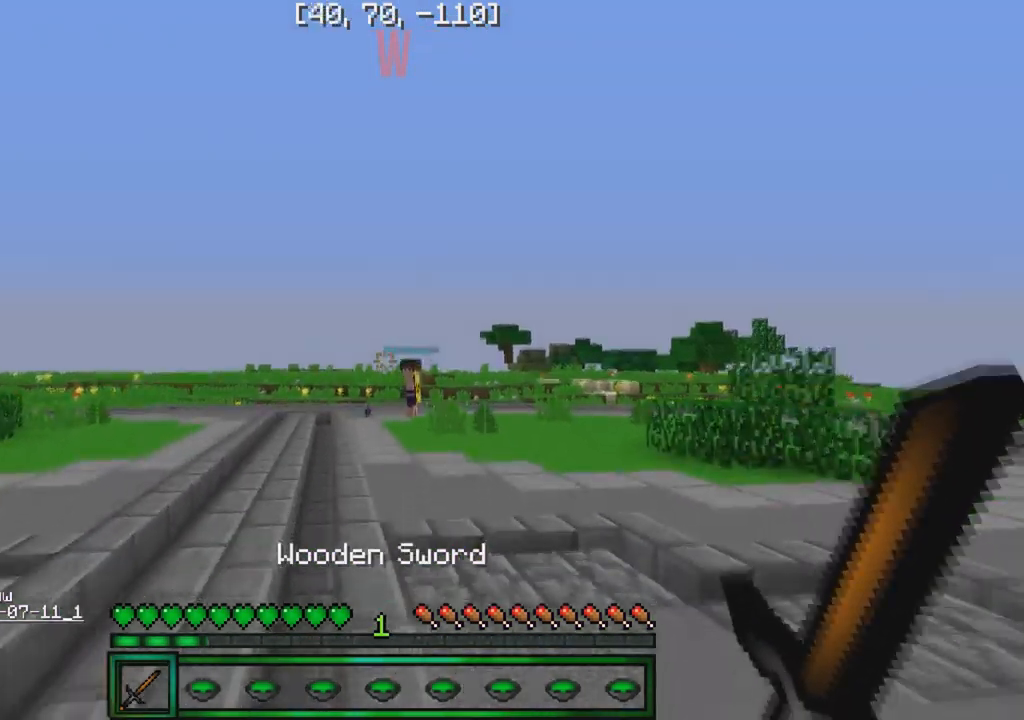
{"keys": [], "events": [[450, "s", "up"]]}
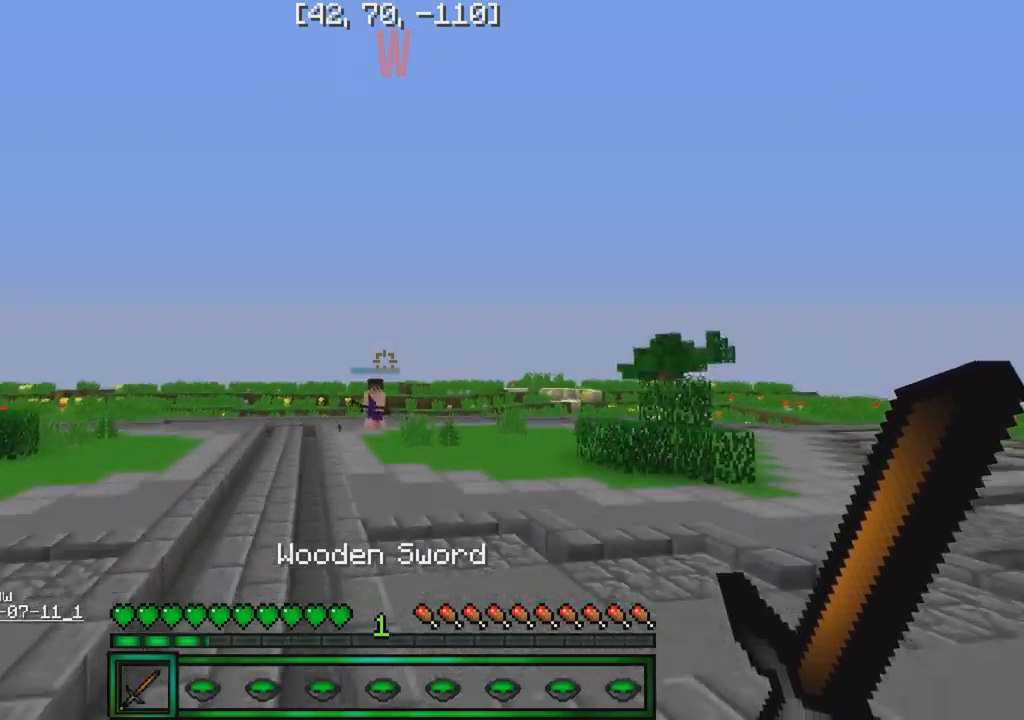
{"keys": ["w"], "events": [[34, "w", "down"]]}
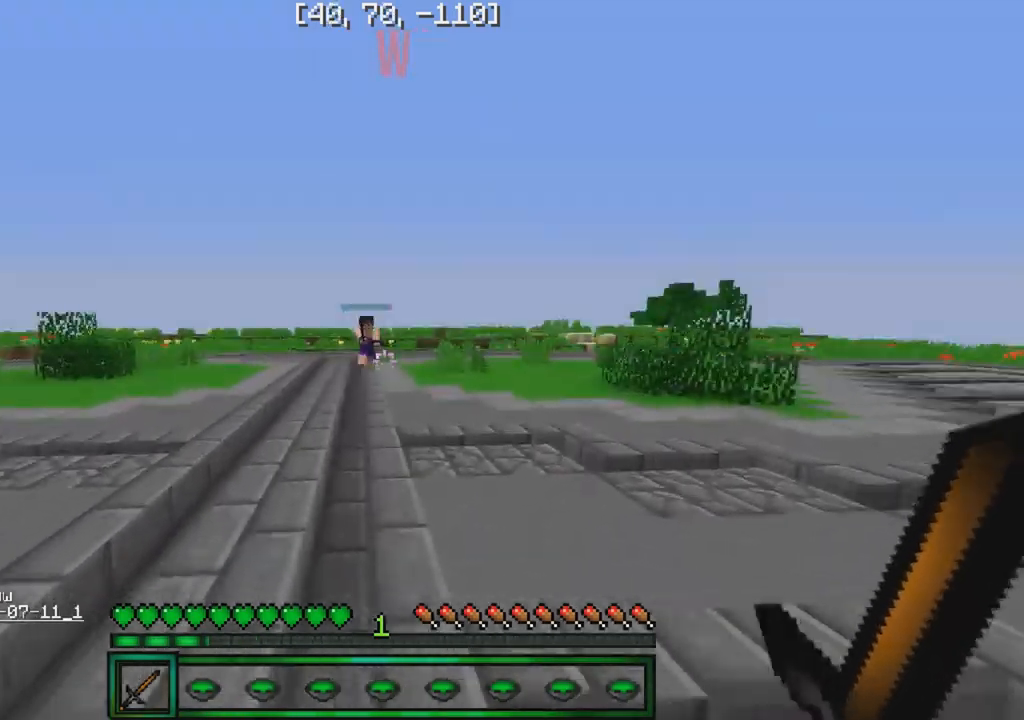
{"keys": ["w"], "events": [[17, "a", "down"], [117, "a", "up"]]}
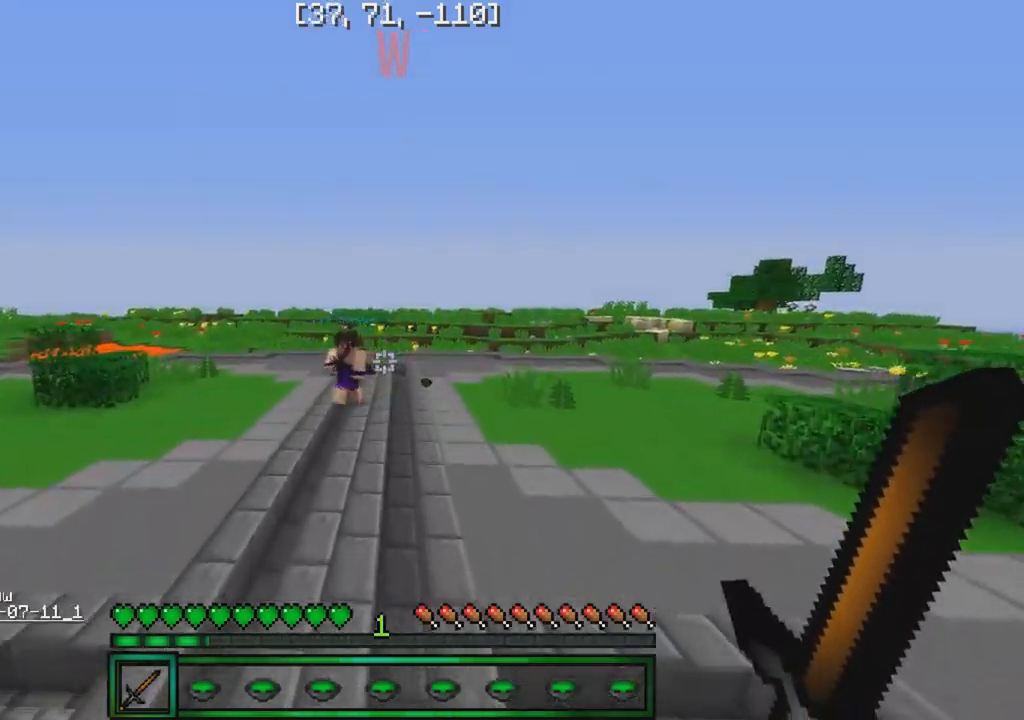
{"keys": ["d"], "events": [[134, "a", "down"], [417, "w", "up"], [434, "a", "up"], [434, "d", "down"]]}
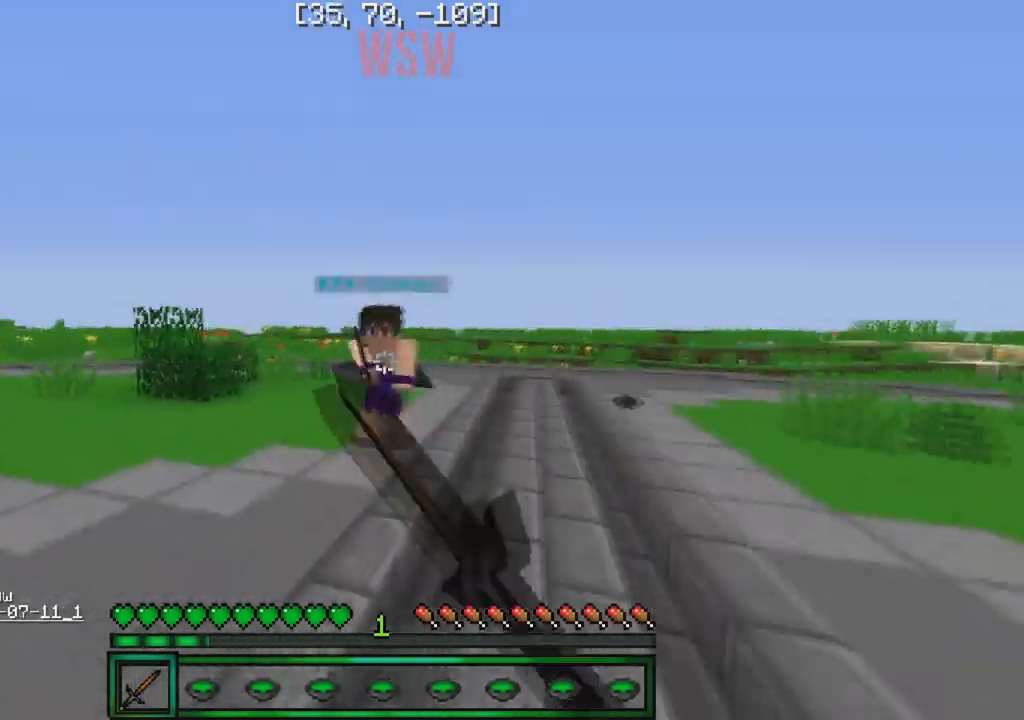
{"keys": ["d", "w"], "events": [[17, "w", "down"]]}